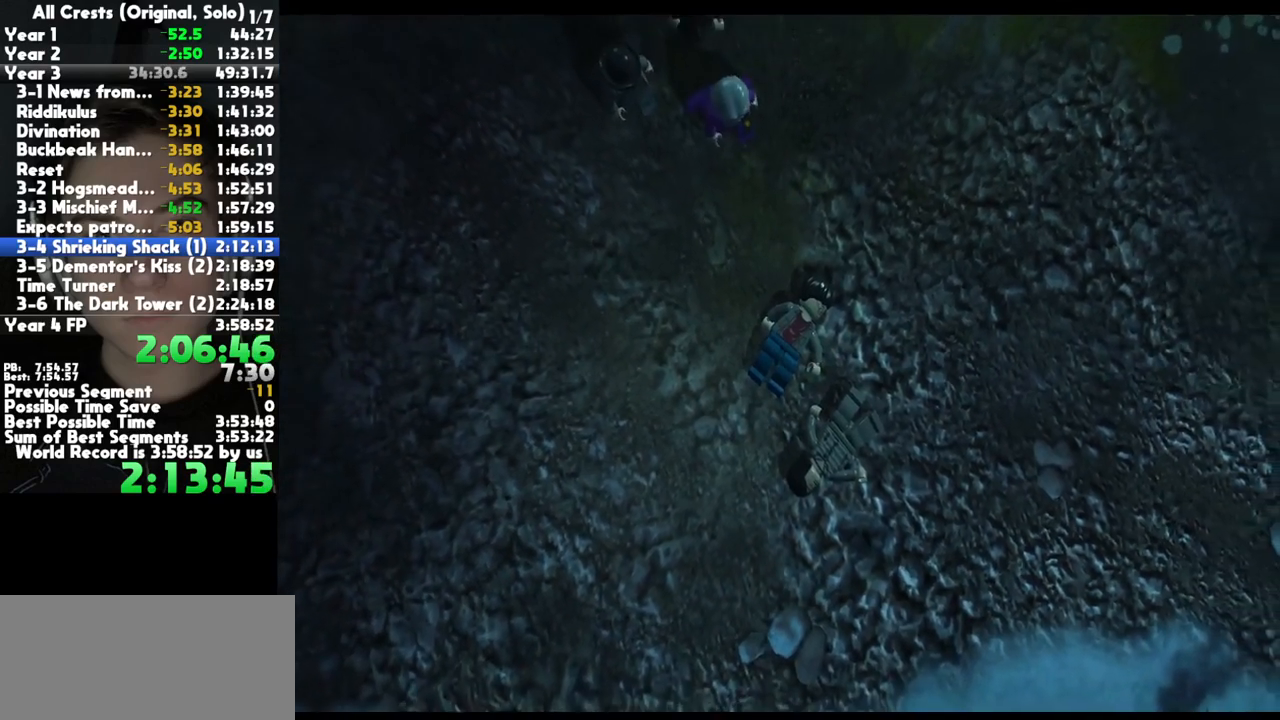
Gameplay with a controller (Xbox layout); each line is a JSON object with the inputs held at the frame after it. "button_events" lists button changes between this image and that frame as [ms after this image, input, new state], when the widget could be followed in between (sticks are given only as held states). This document gives stick clicks only as held states, not as events. Not read: other_buttons right_stick.
{"buttons": ["A"], "left_stick": "center", "button_events": [[17, "A", "down"], [67, "A", "up"], [150, "A", "down"], [217, "A", "up"], [300, "A", "down"], [383, "A", "up"], [467, "A", "down"]]}
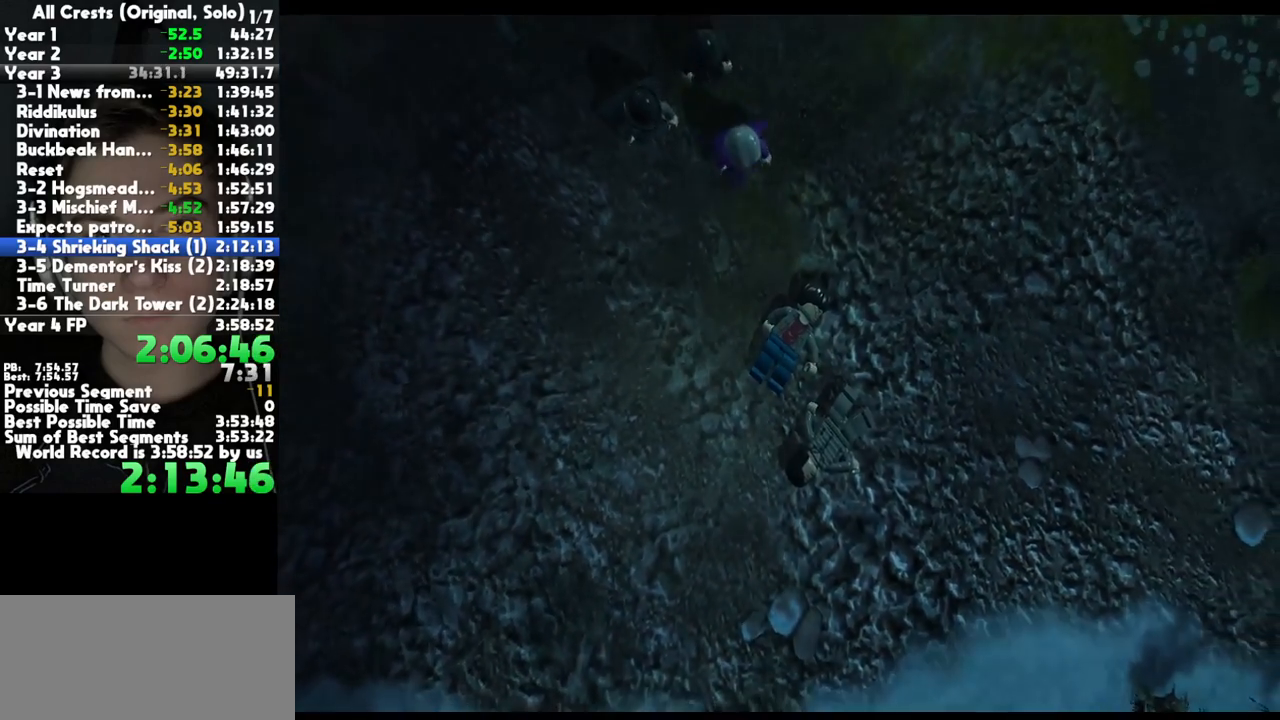
{"buttons": ["A"], "left_stick": "center", "button_events": [[50, "A", "up"], [133, "A", "down"], [250, "A", "up"], [317, "A", "down"], [417, "A", "up"], [500, "A", "down"]]}
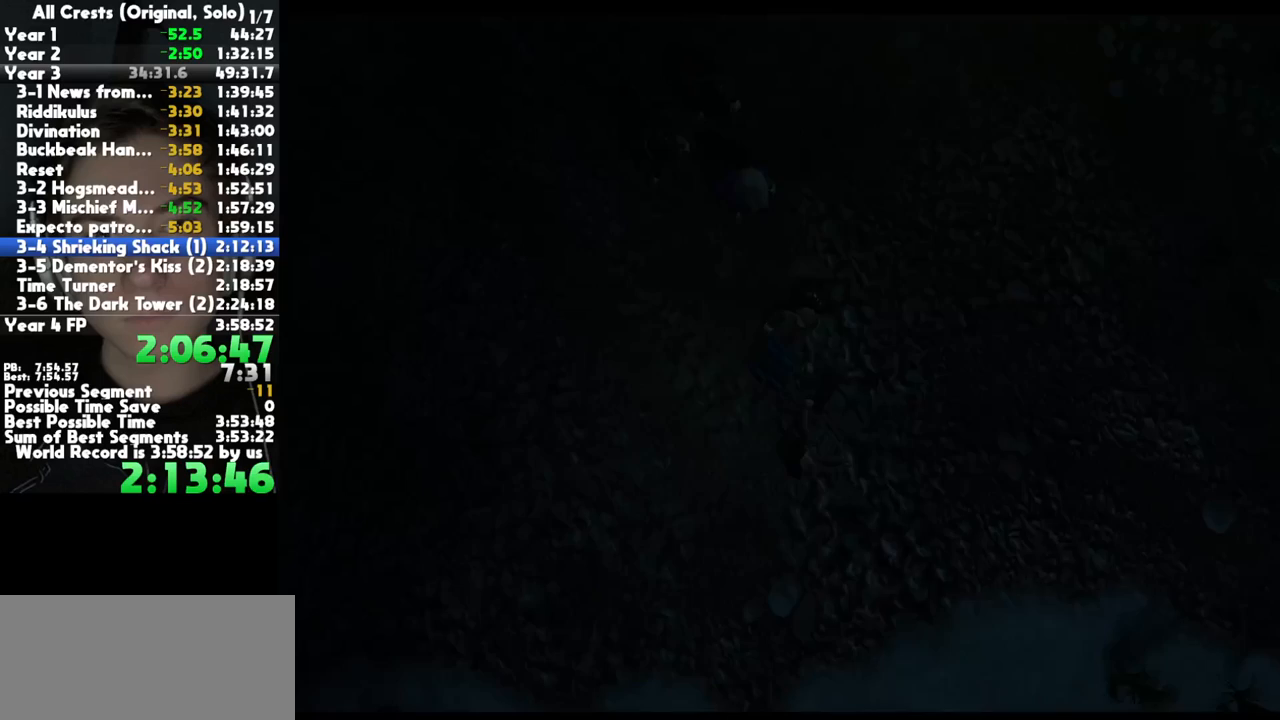
{"buttons": [], "left_stick": "center", "button_events": [[100, "A", "up"], [183, "A", "down"], [267, "A", "up"], [350, "A", "down"], [450, "A", "up"]]}
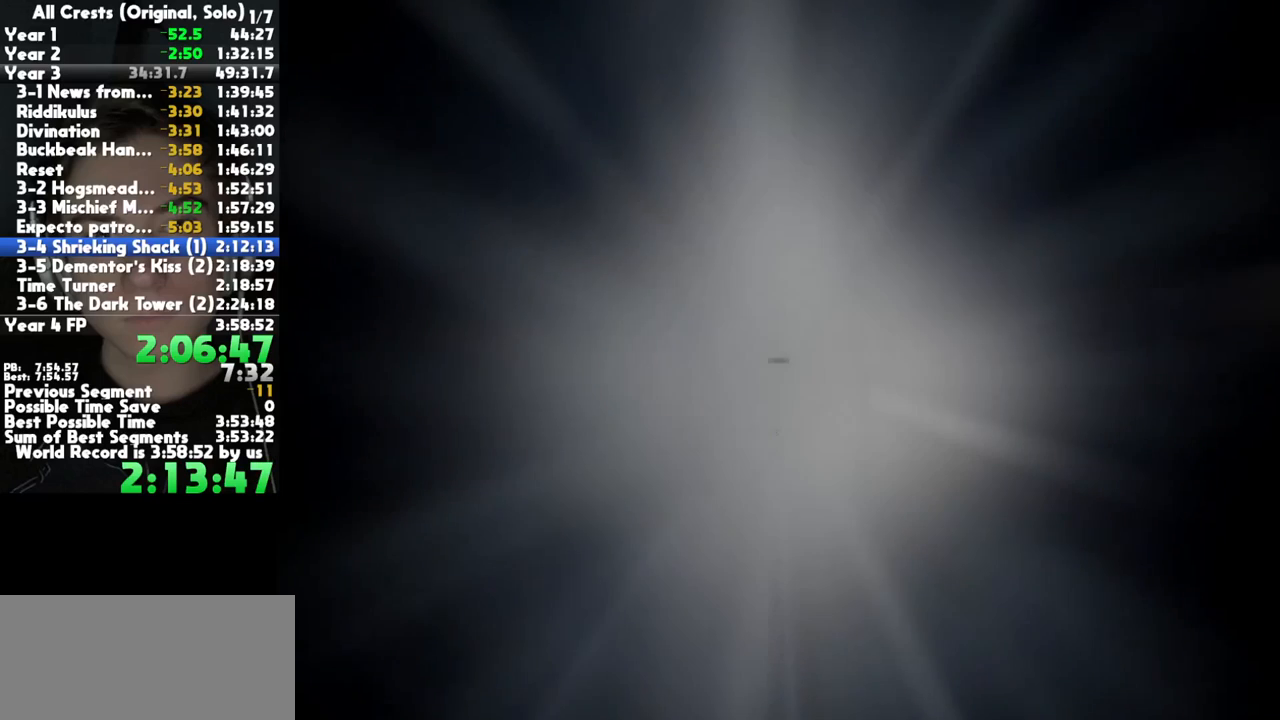
{"buttons": [], "left_stick": "center", "button_events": [[17, "A", "down"], [100, "A", "up"], [183, "A", "down"], [283, "A", "up"], [367, "A", "down"], [467, "A", "up"]]}
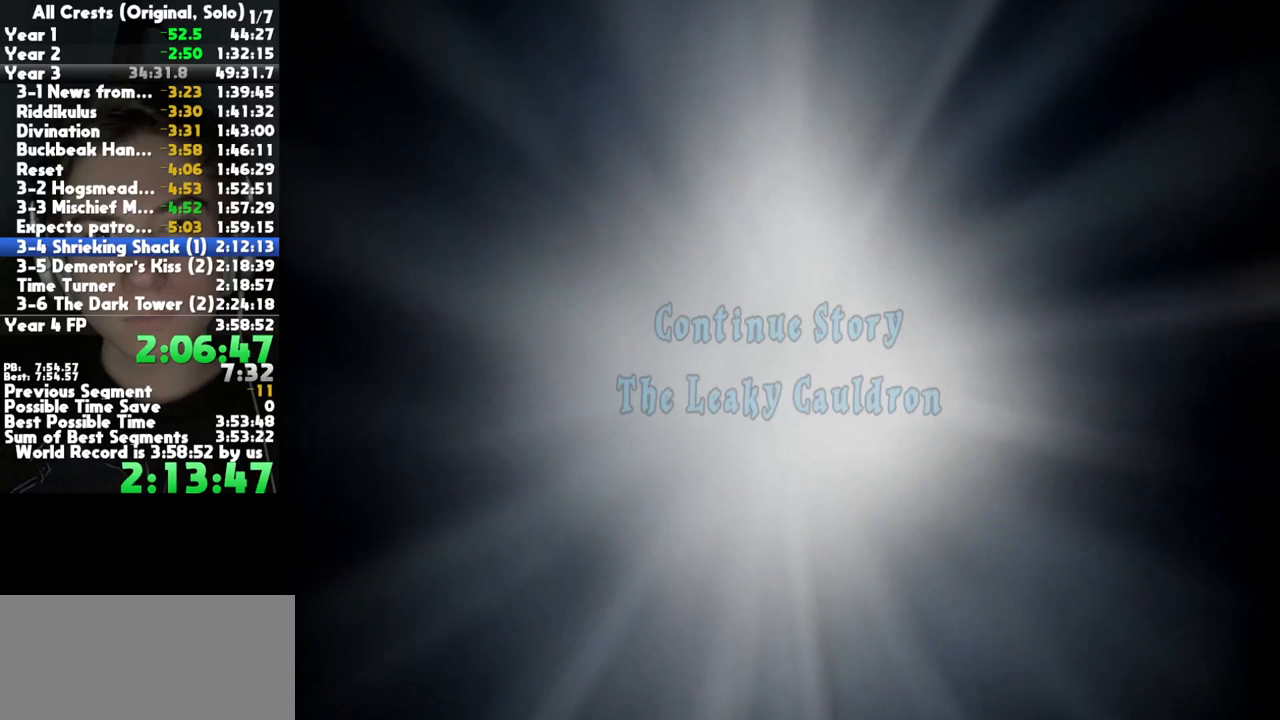
{"buttons": [], "left_stick": "center", "button_events": [[50, "A", "down"], [150, "A", "up"], [233, "A", "down"], [317, "A", "up"], [417, "A", "down"], [483, "A", "up"]]}
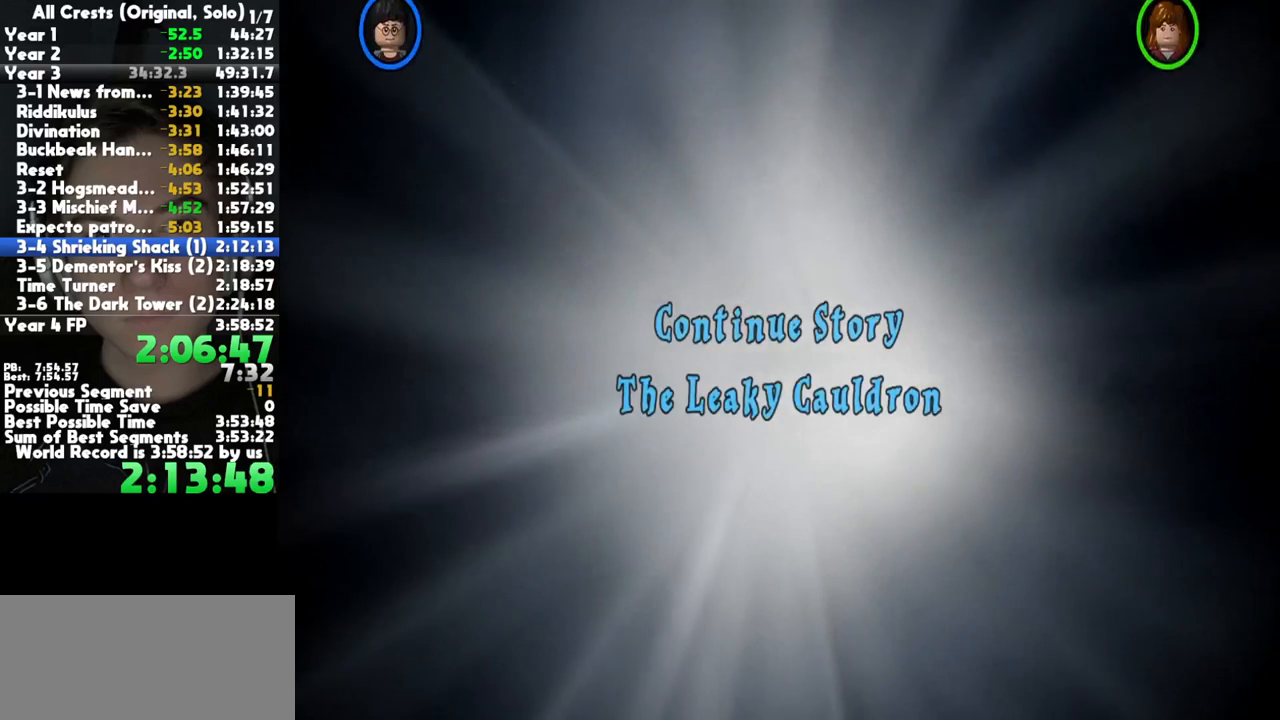
{"buttons": [], "left_stick": "center", "button_events": [[67, "A", "down"], [133, "A", "up"], [233, "A", "down"], [317, "A", "up"]]}
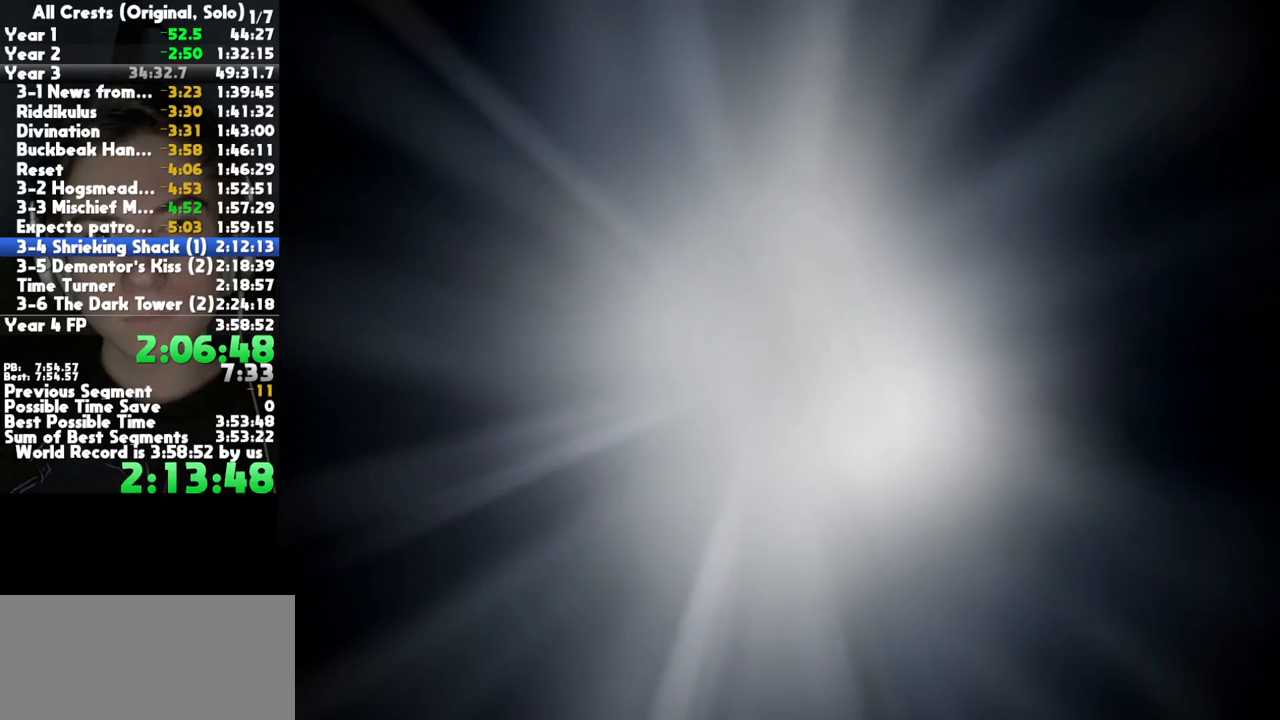
{"buttons": [], "left_stick": "center", "button_events": []}
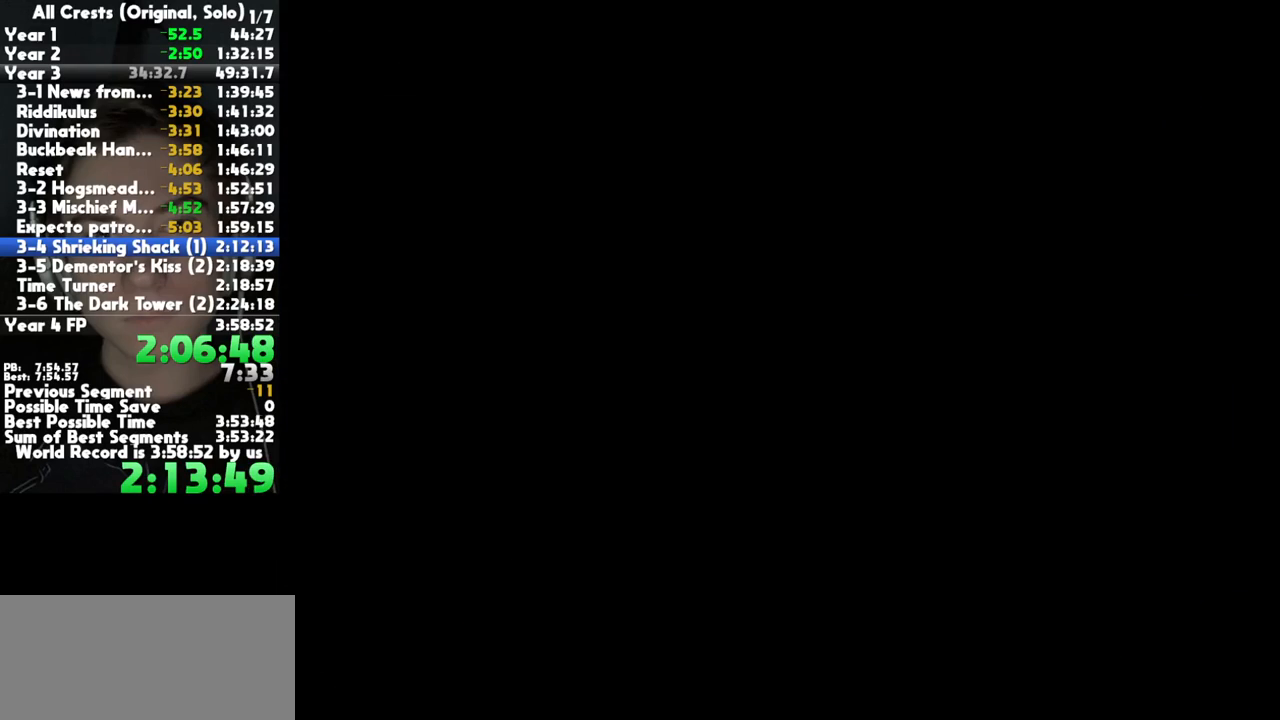
{"buttons": [], "left_stick": "center", "button_events": []}
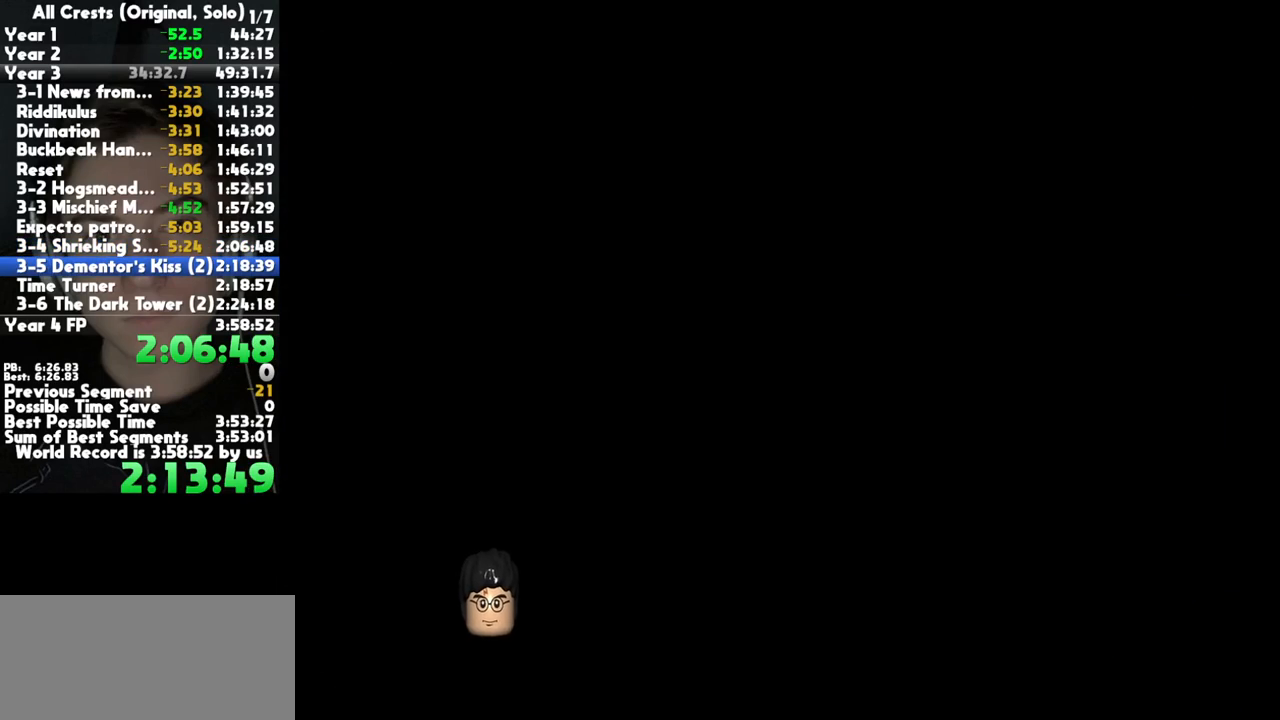
{"buttons": [], "left_stick": "down-left", "button_events": []}
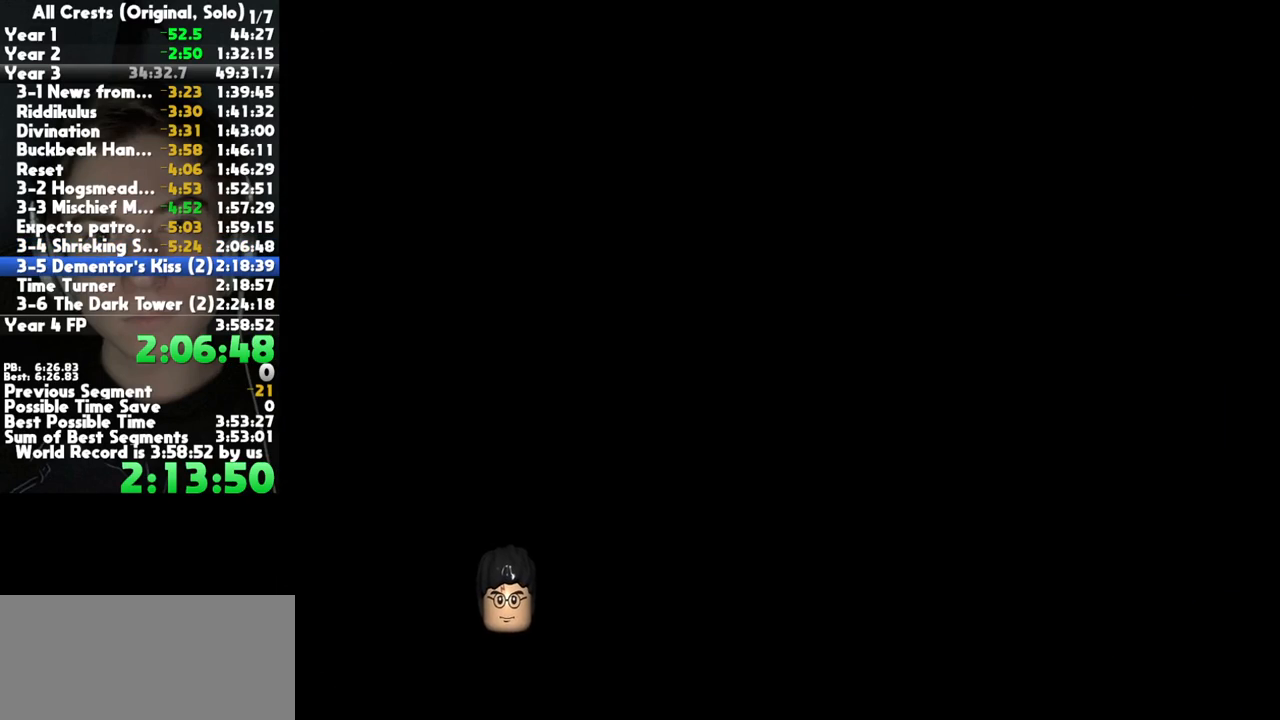
{"buttons": [], "left_stick": "down-left", "button_events": []}
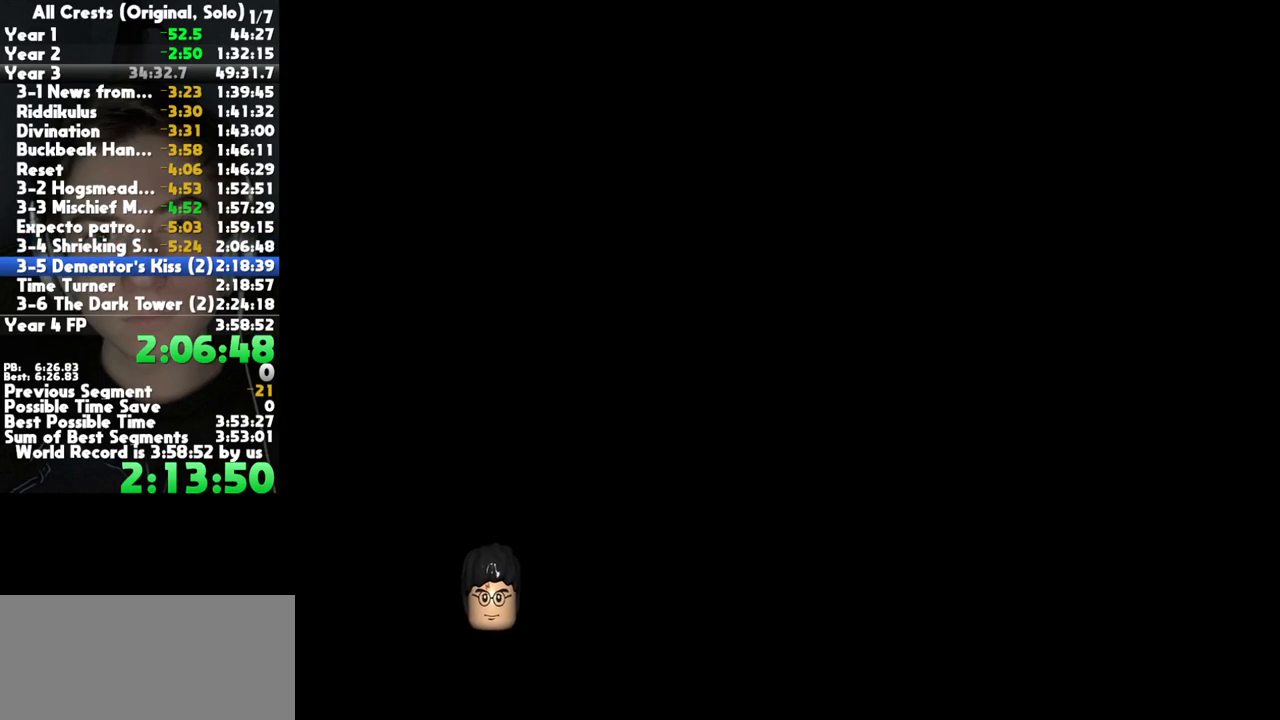
{"buttons": [], "left_stick": "down-left", "button_events": []}
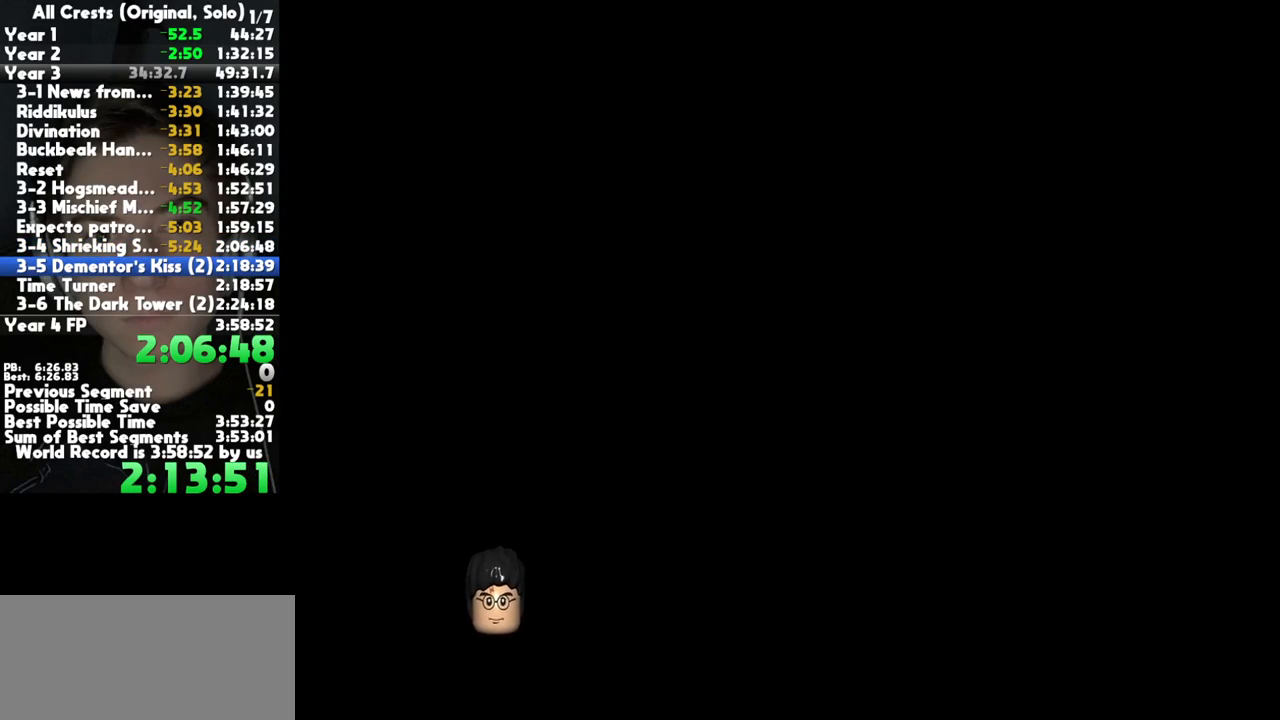
{"buttons": [], "left_stick": "down-left", "button_events": []}
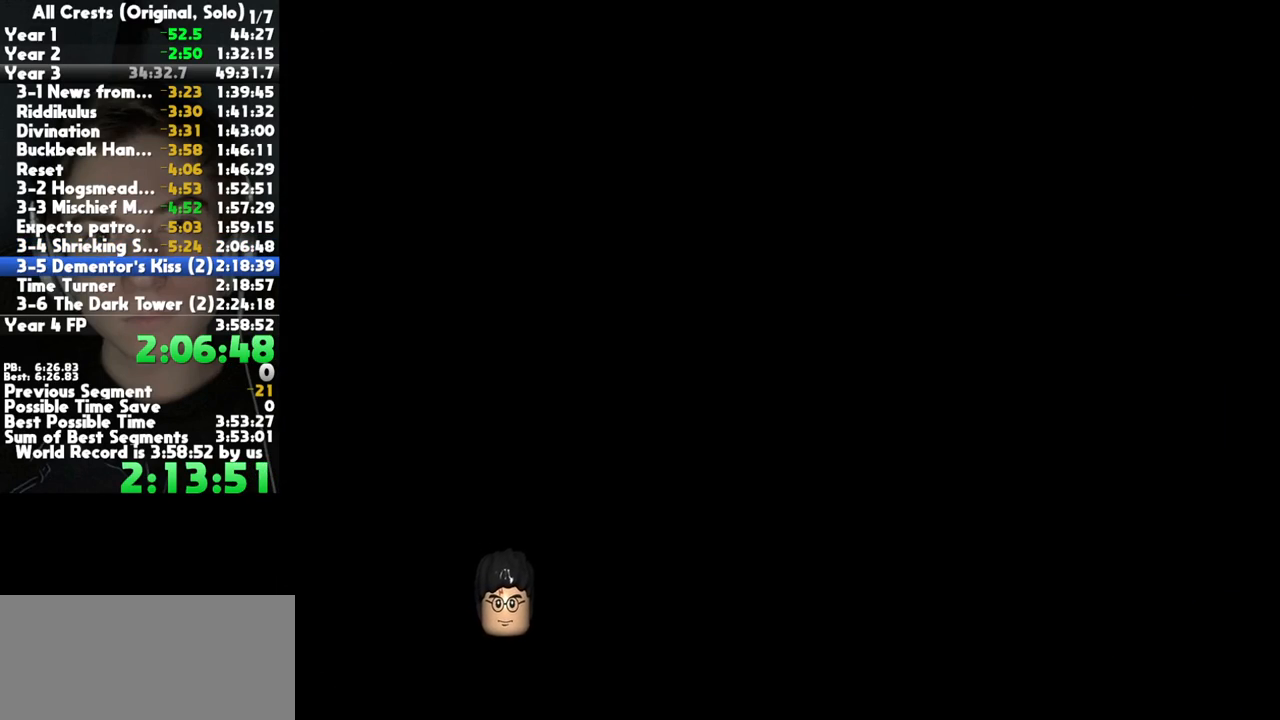
{"buttons": [], "left_stick": "down-left", "button_events": []}
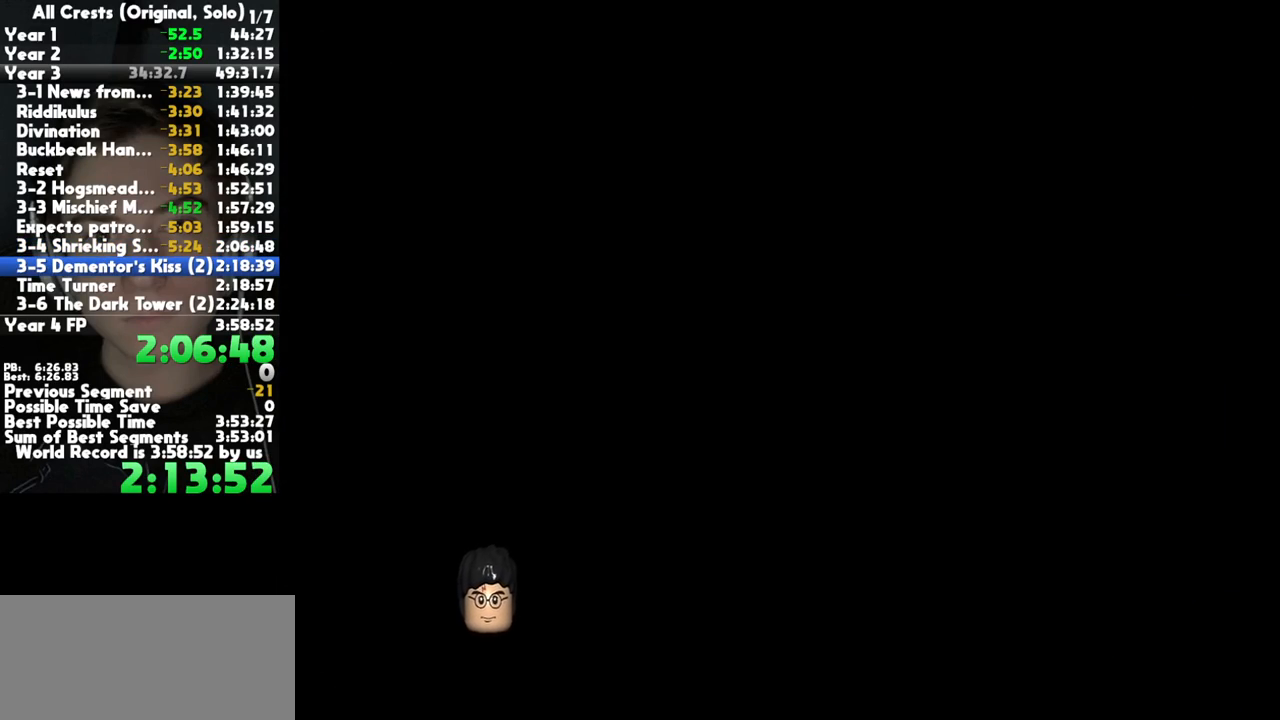
{"buttons": [], "left_stick": "down-left", "button_events": []}
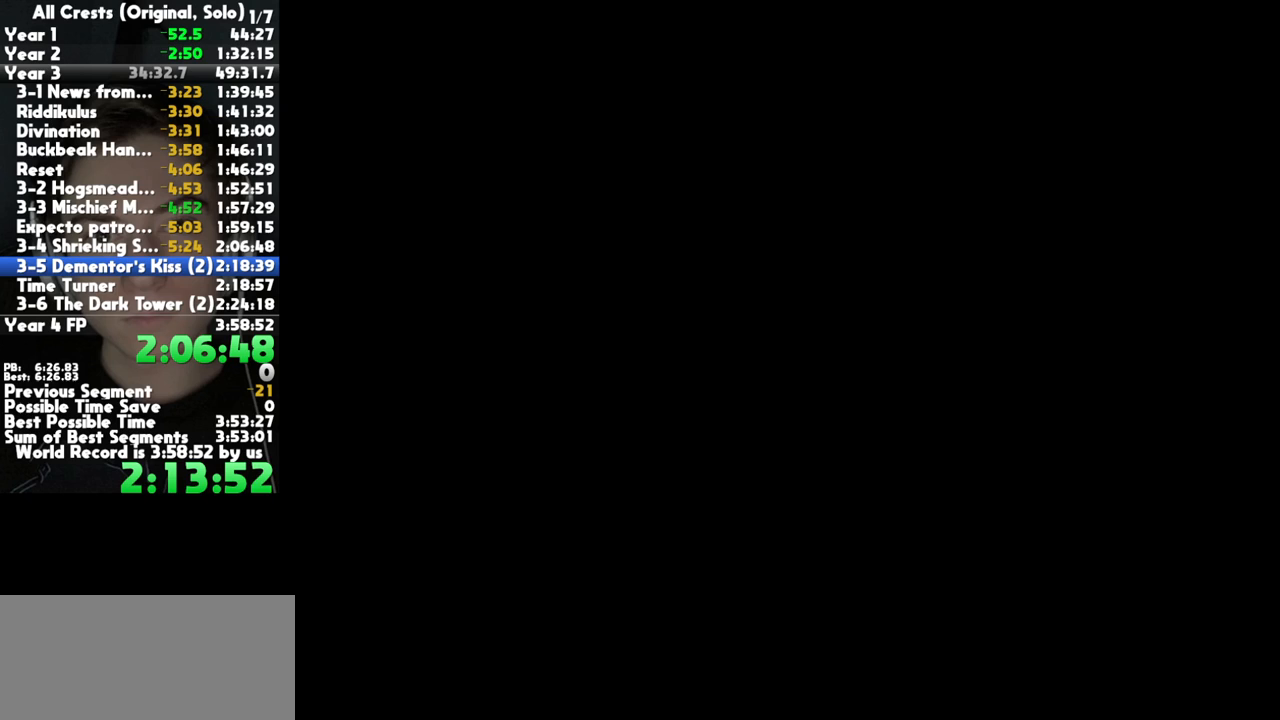
{"buttons": [], "left_stick": "down-left", "button_events": []}
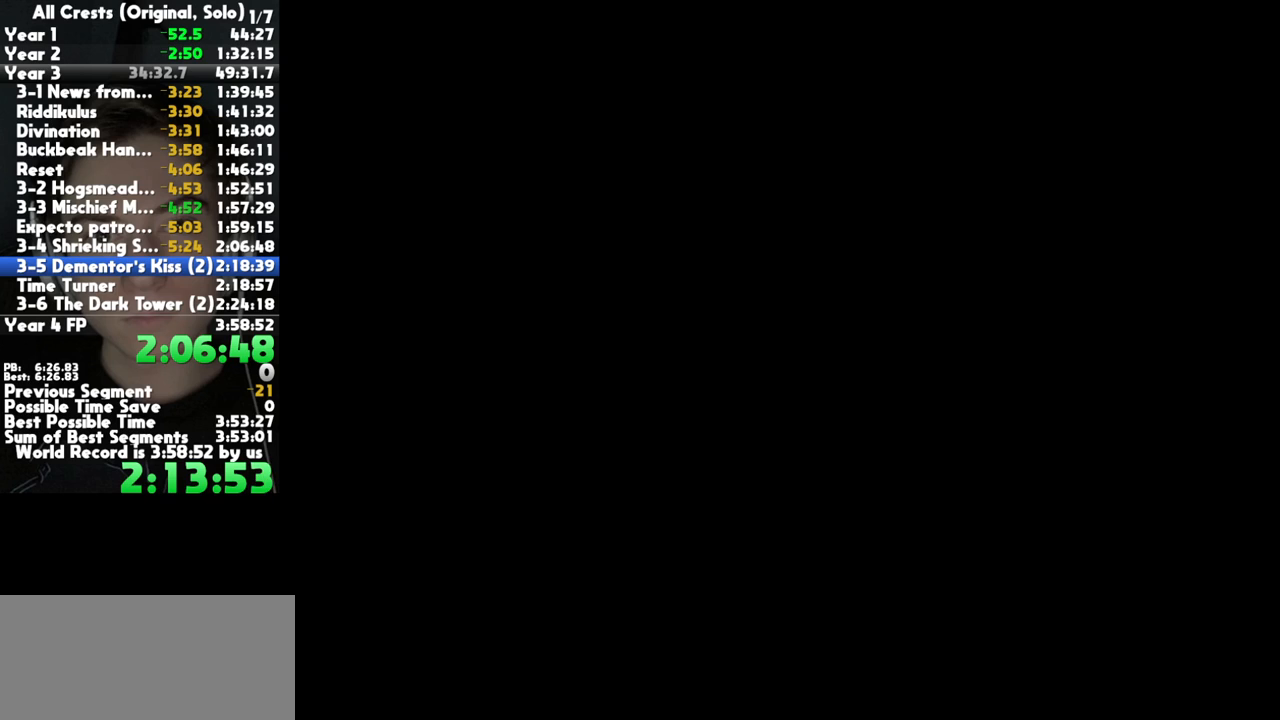
{"buttons": [], "left_stick": "down-left", "button_events": []}
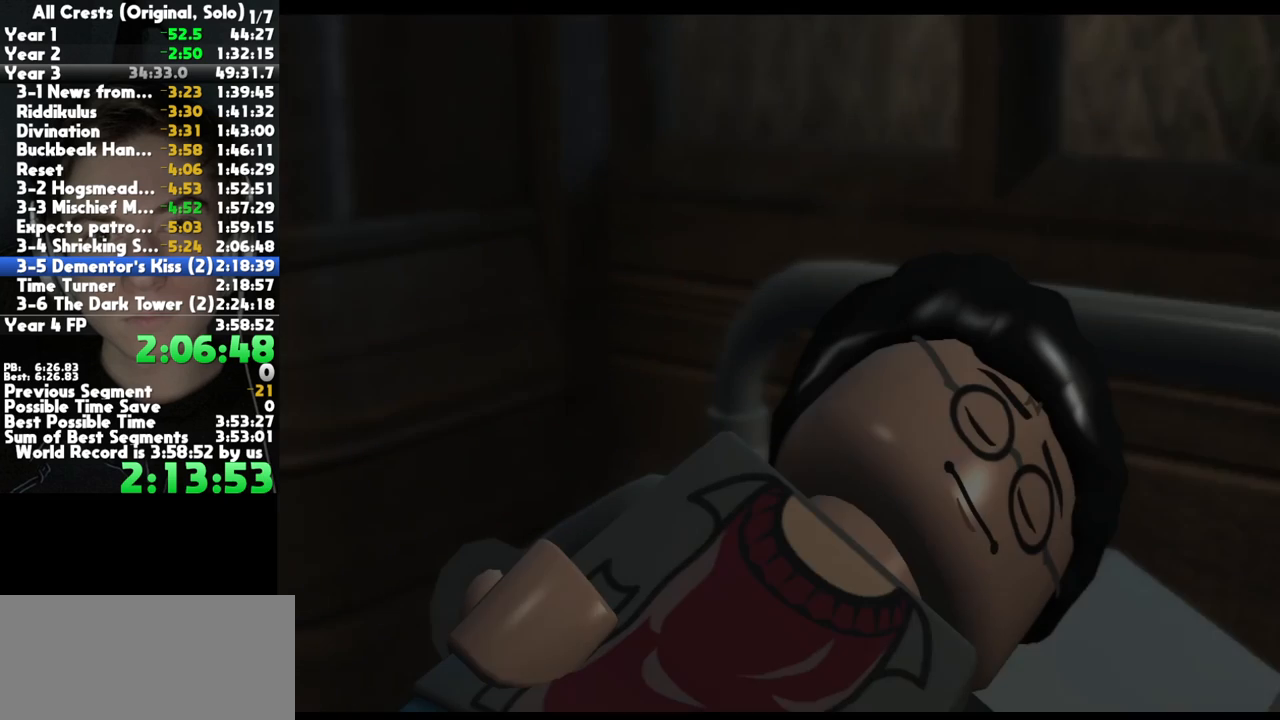
{"buttons": [], "left_stick": "down-left", "button_events": []}
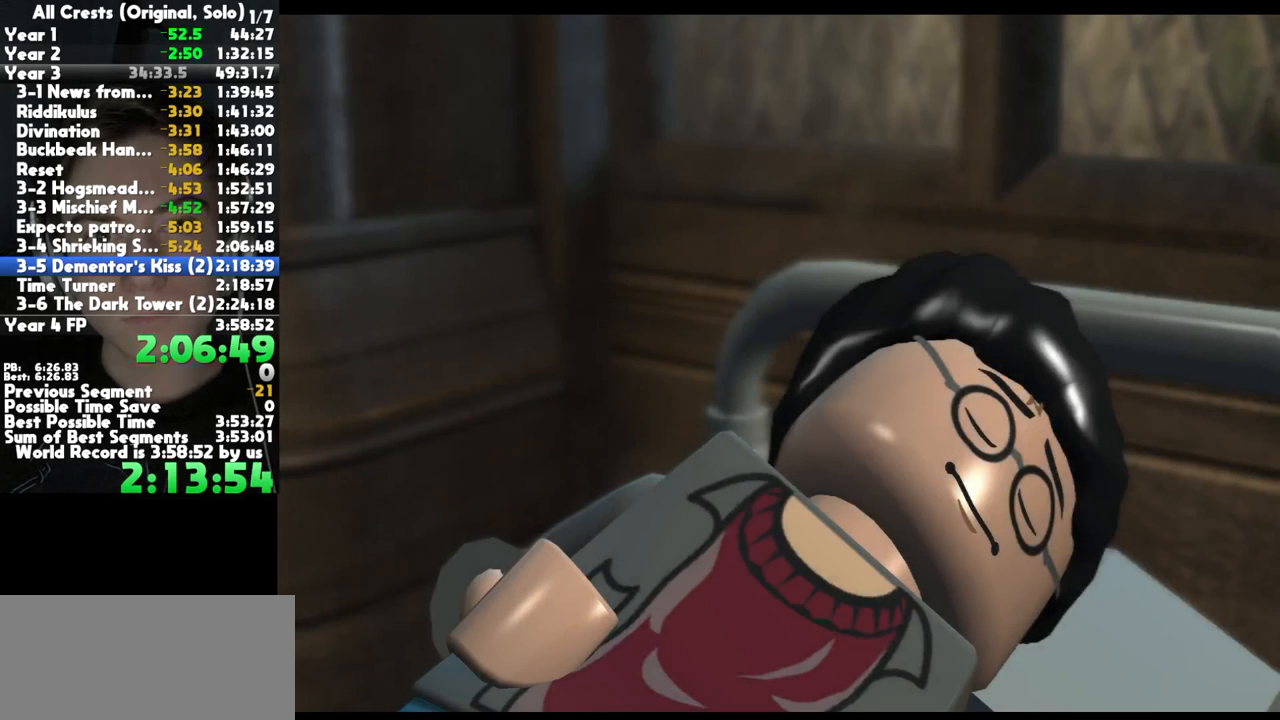
{"buttons": [], "left_stick": "down-left", "button_events": []}
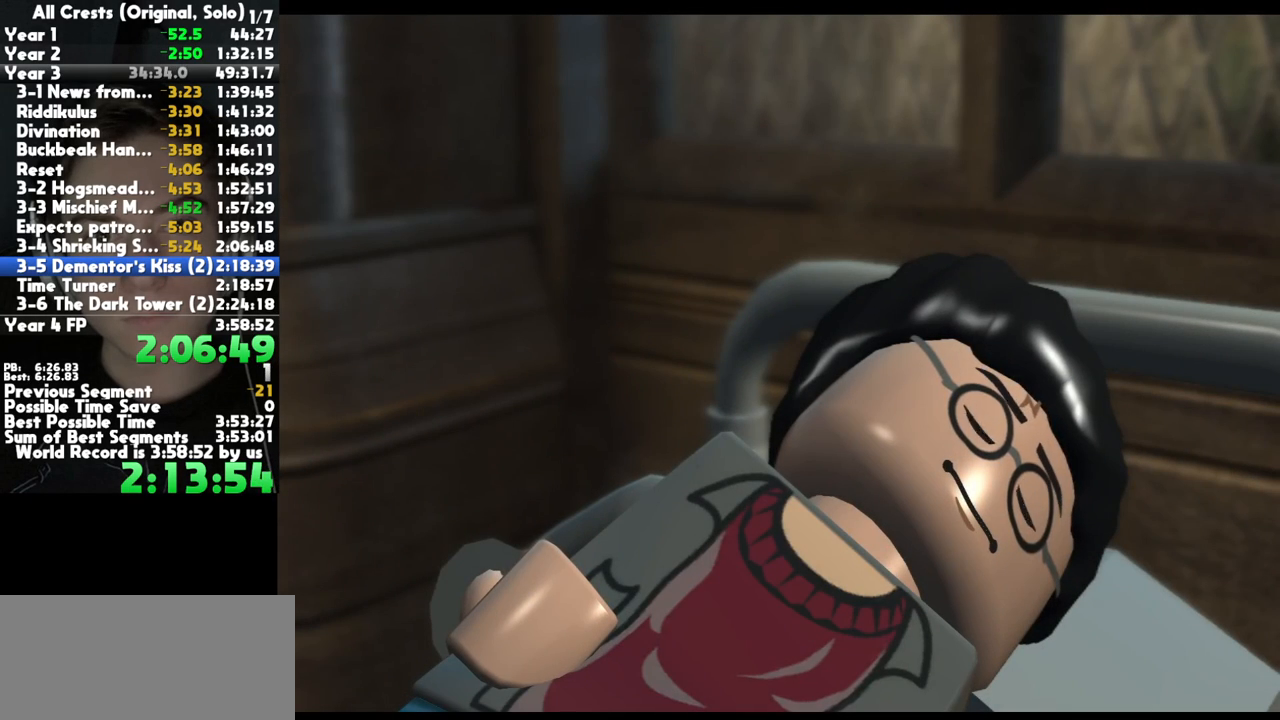
{"buttons": [], "left_stick": "down-left", "button_events": []}
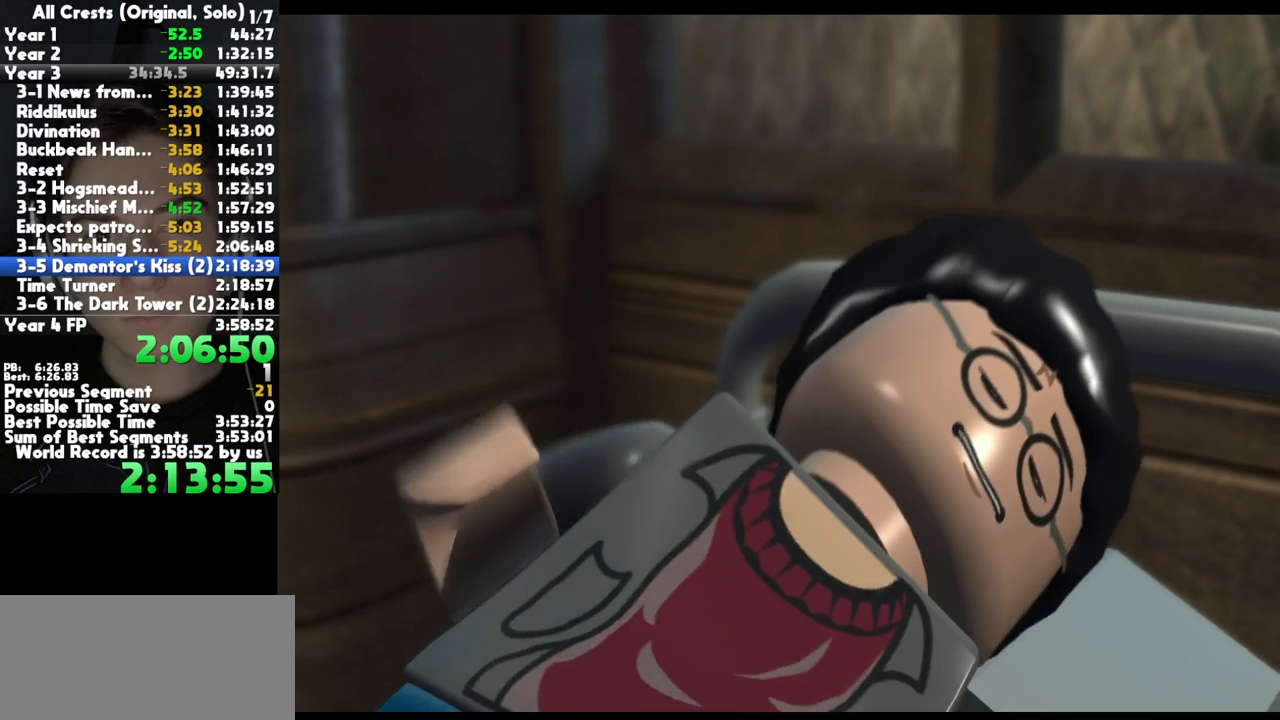
{"buttons": [], "left_stick": "down-left", "button_events": []}